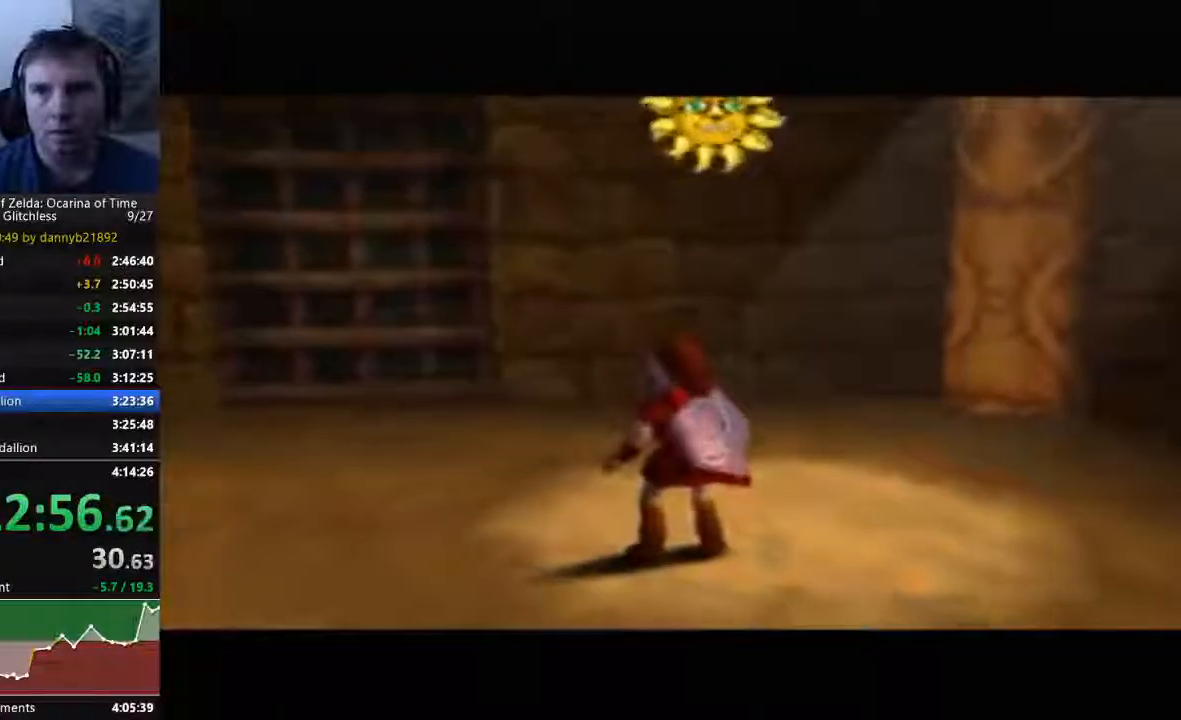
Gameplay with a controller (Nintendo layout); each line is a JSON object with the inputs held at the frame after it. "events" lists button and stick changes between this image and that frame as [ms after this image, input, new state], when the widget could be followed in between. Not read: L3 R3 START Z.
{"buttons": [], "left_stick": "center", "events": []}
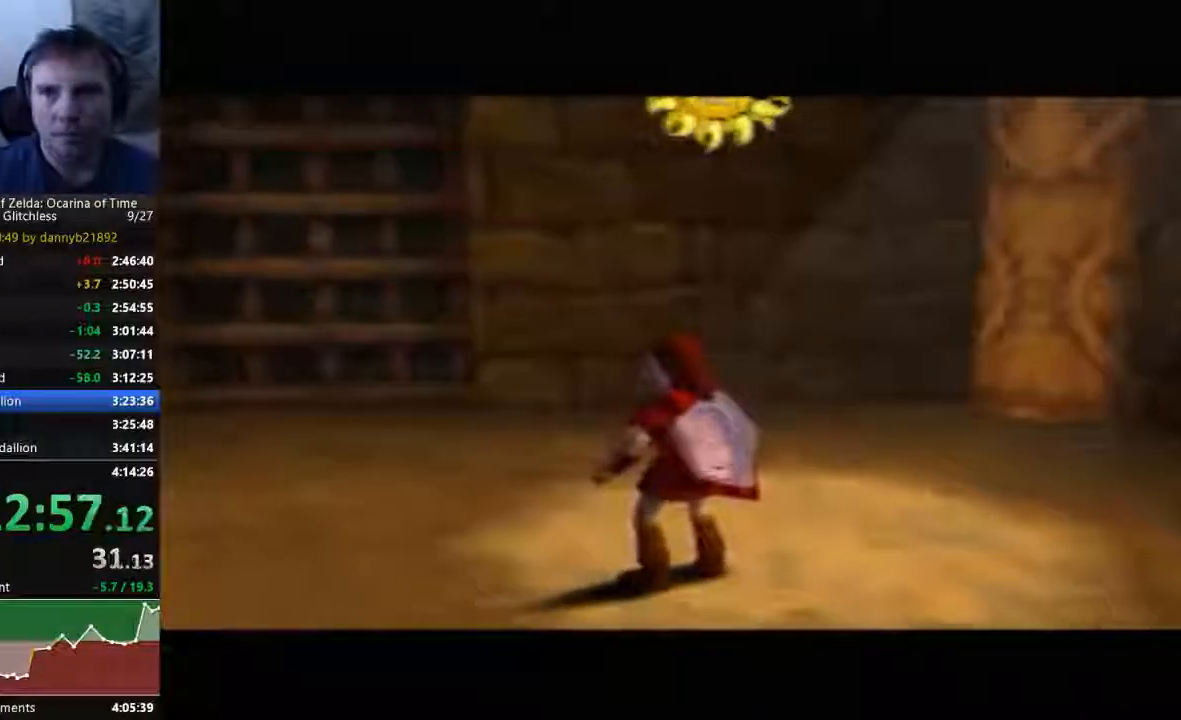
{"buttons": [], "left_stick": "center", "events": []}
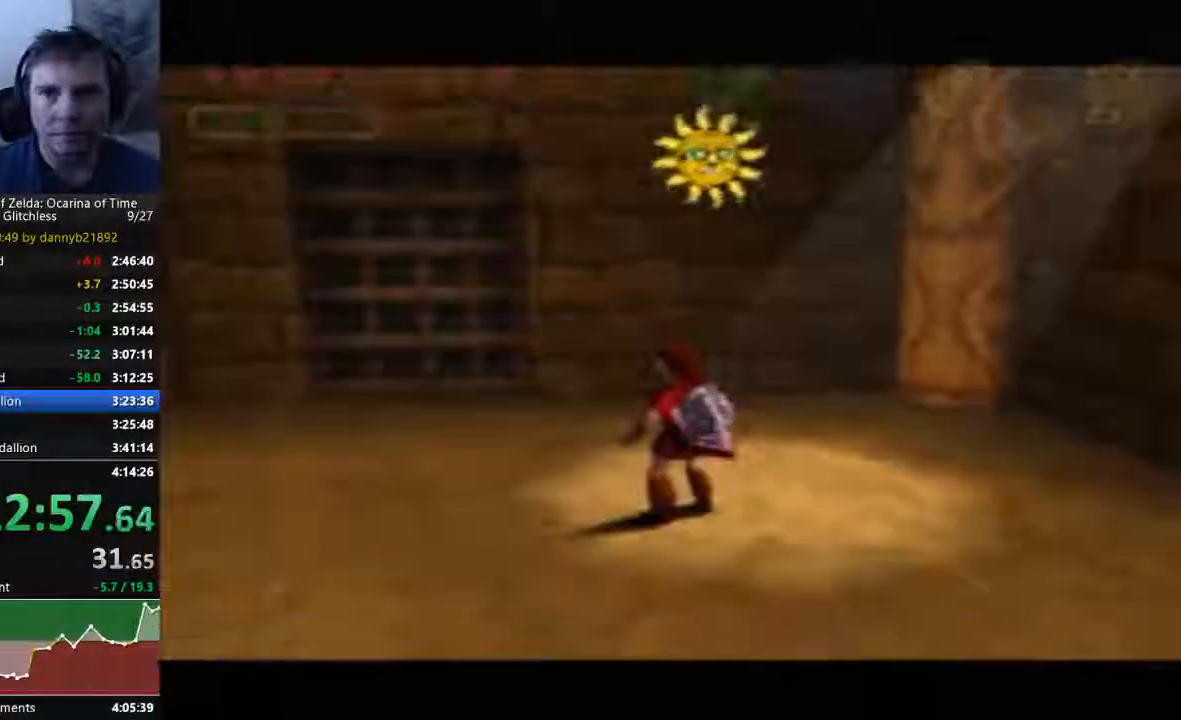
{"buttons": [], "left_stick": "up-left", "events": [[267, "left_stick", "up-left"]]}
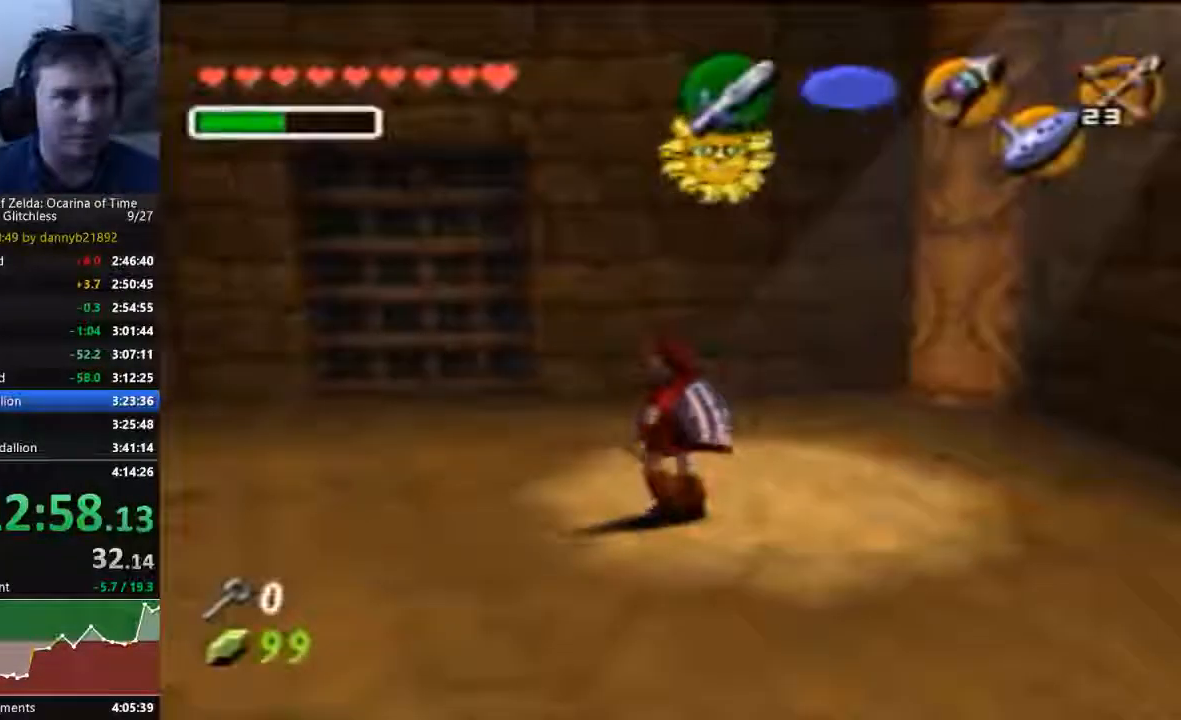
{"buttons": [], "left_stick": "up-left", "events": []}
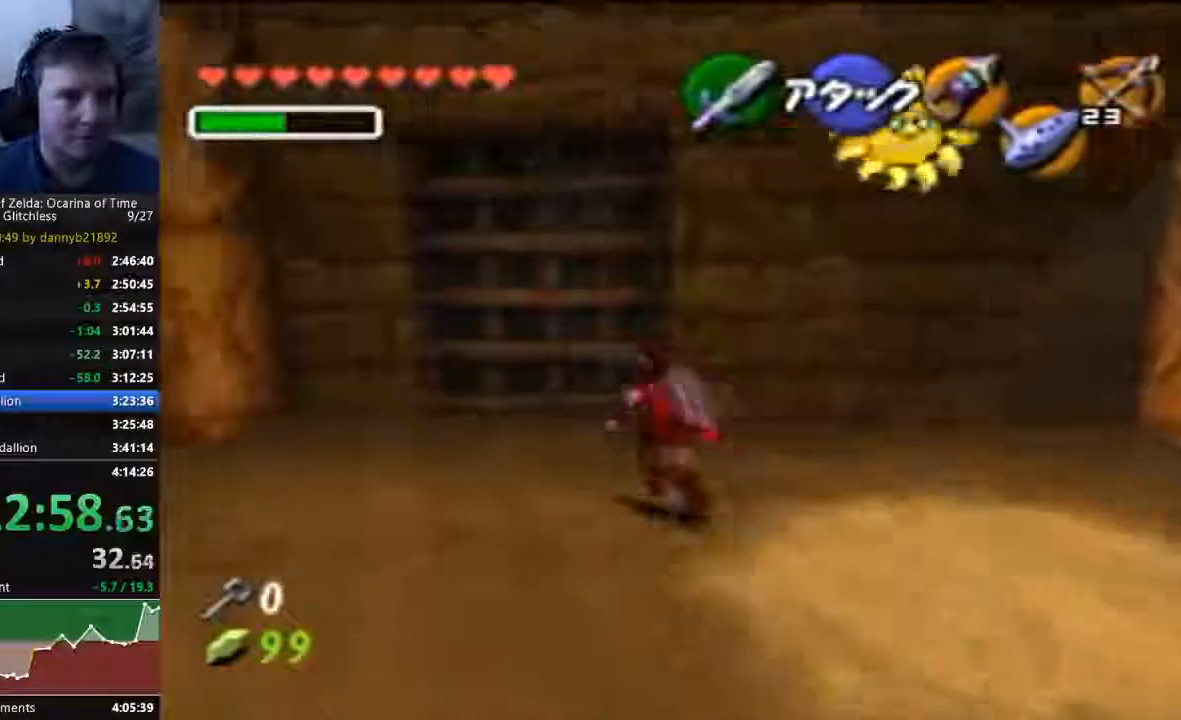
{"buttons": [], "left_stick": "up", "events": [[133, "left_stick", "up"]]}
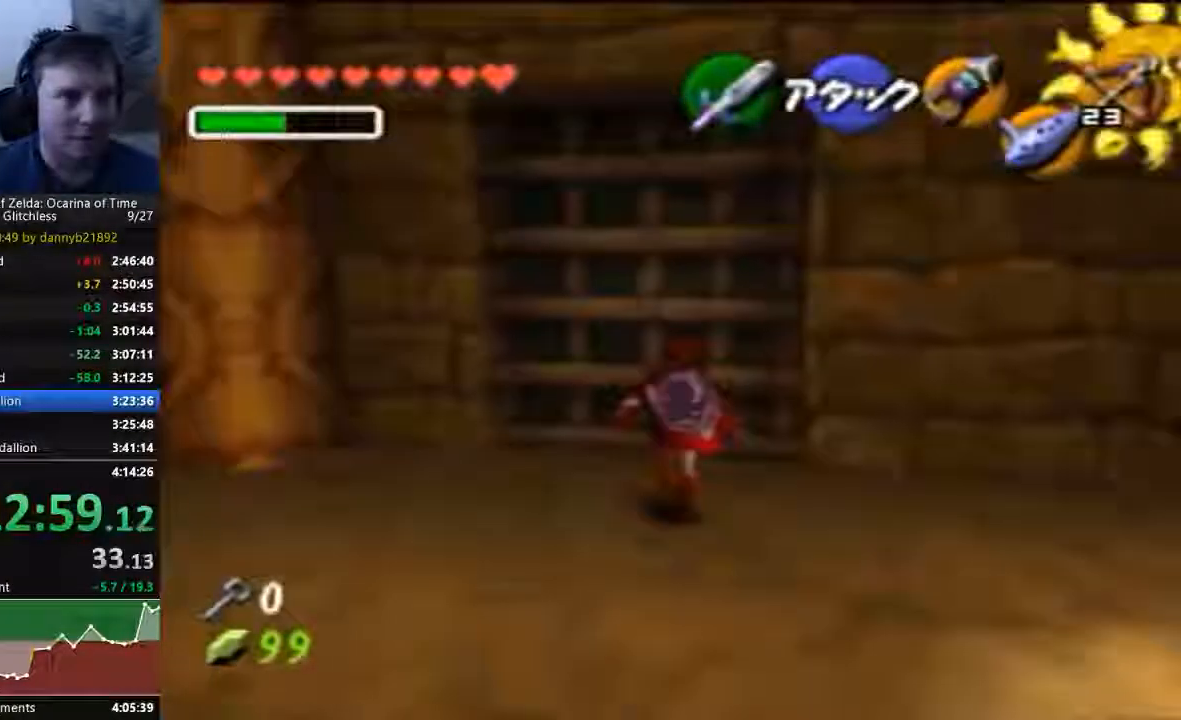
{"buttons": ["A"], "left_stick": "center", "events": [[300, "A", "down"], [367, "left_stick", "center"], [400, "A", "up"], [467, "A", "down"]]}
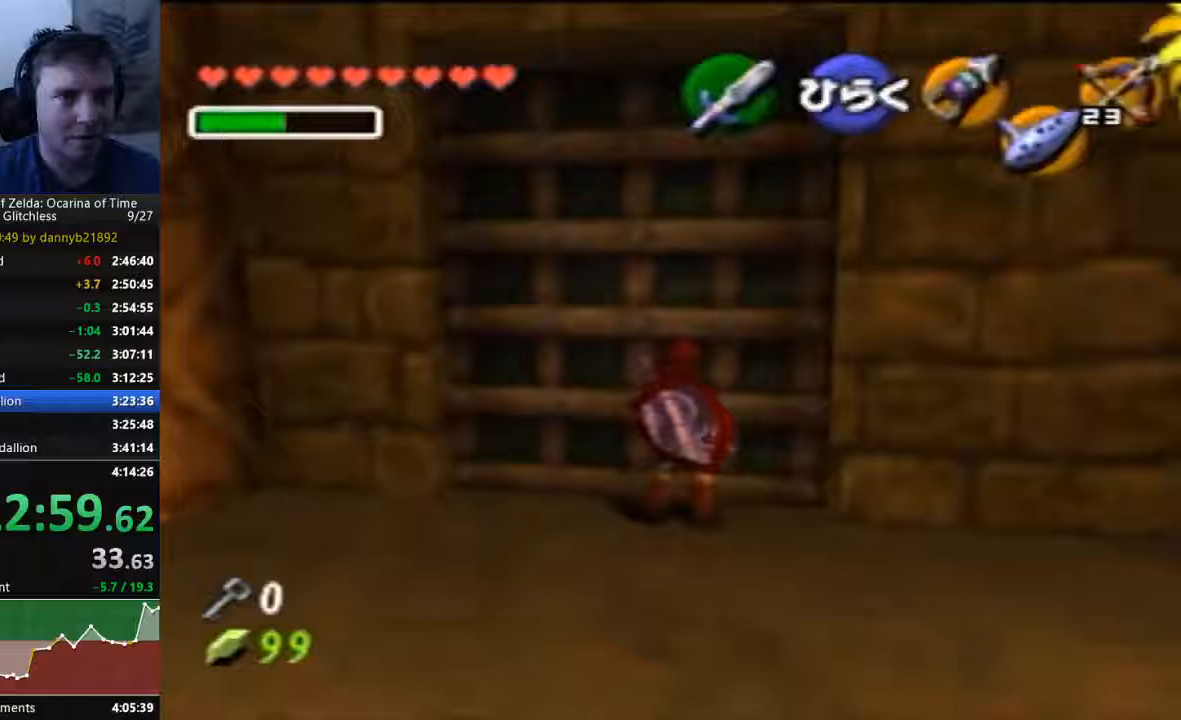
{"buttons": [], "left_stick": "center", "events": [[67, "A", "up"], [133, "A", "down"], [233, "A", "up"]]}
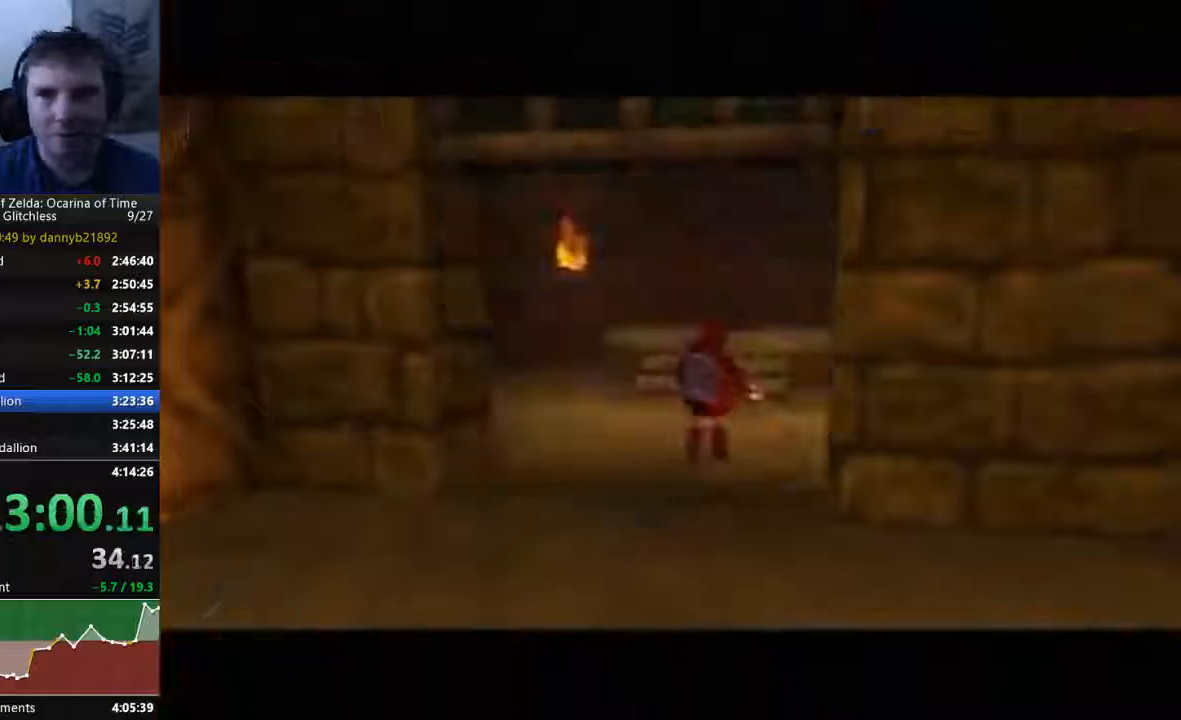
{"buttons": ["A"], "left_stick": "center", "events": [[33, "A", "down"]]}
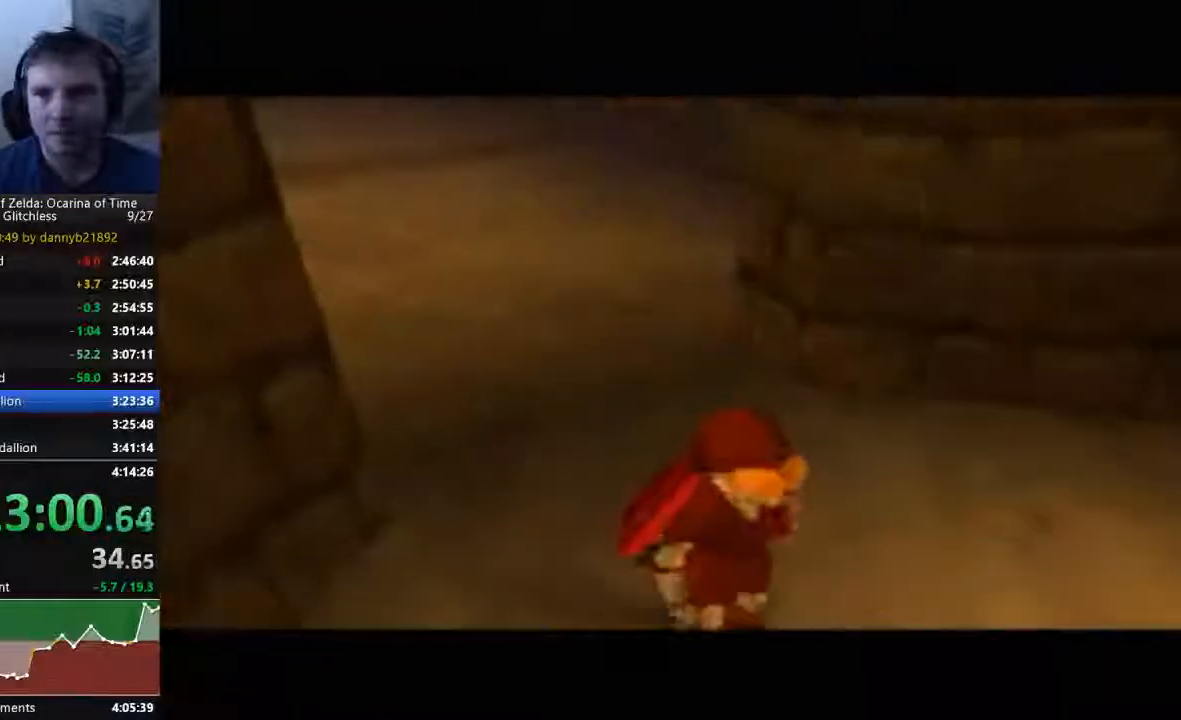
{"buttons": [], "left_stick": "center", "events": [[100, "A", "up"]]}
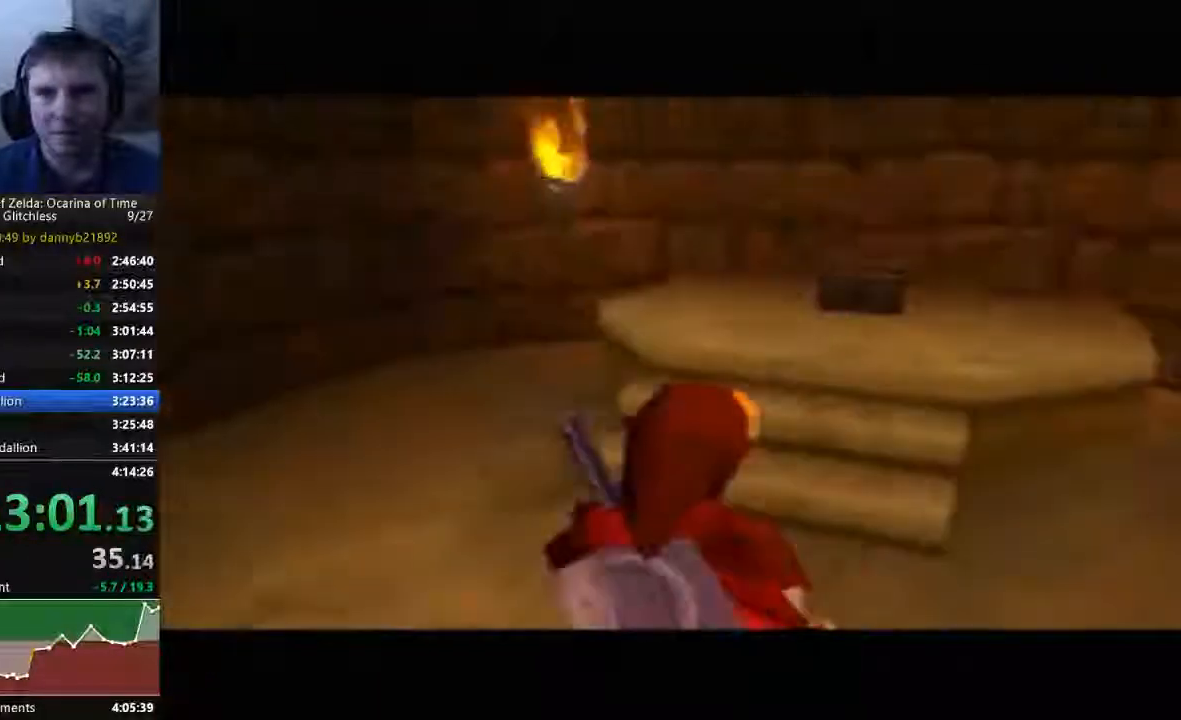
{"buttons": ["A"], "left_stick": "up", "events": [[267, "left_stick", "up"], [367, "A", "down"]]}
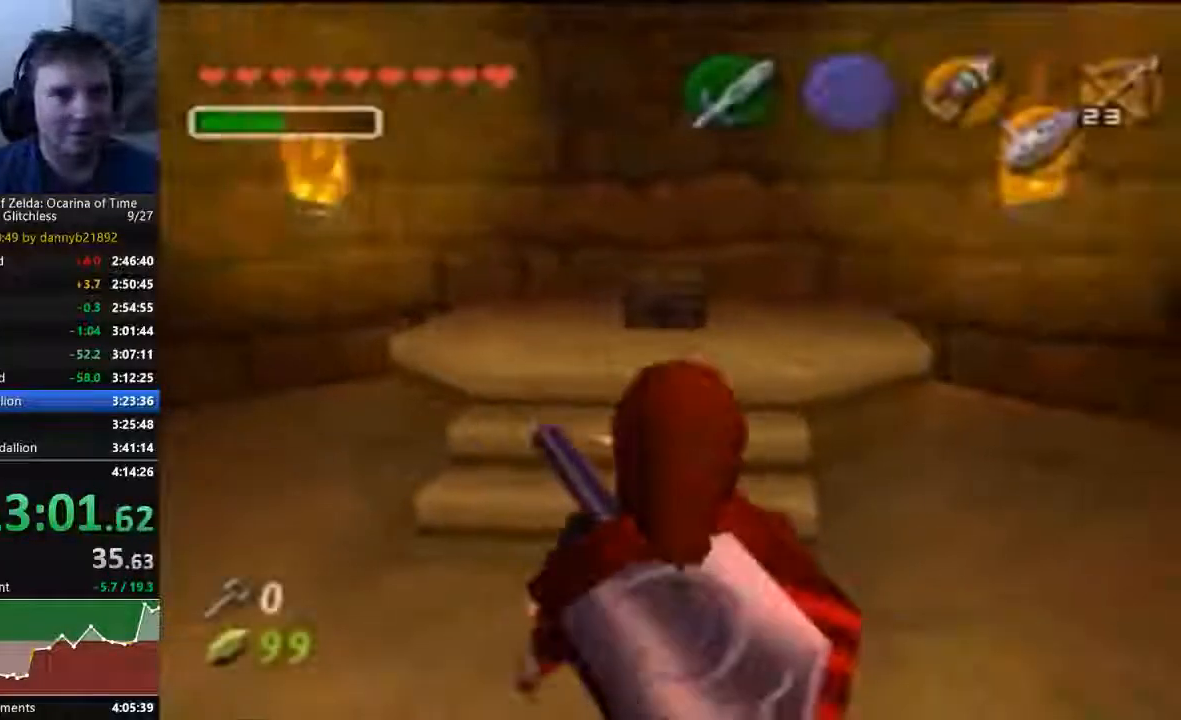
{"buttons": [], "left_stick": "up"}
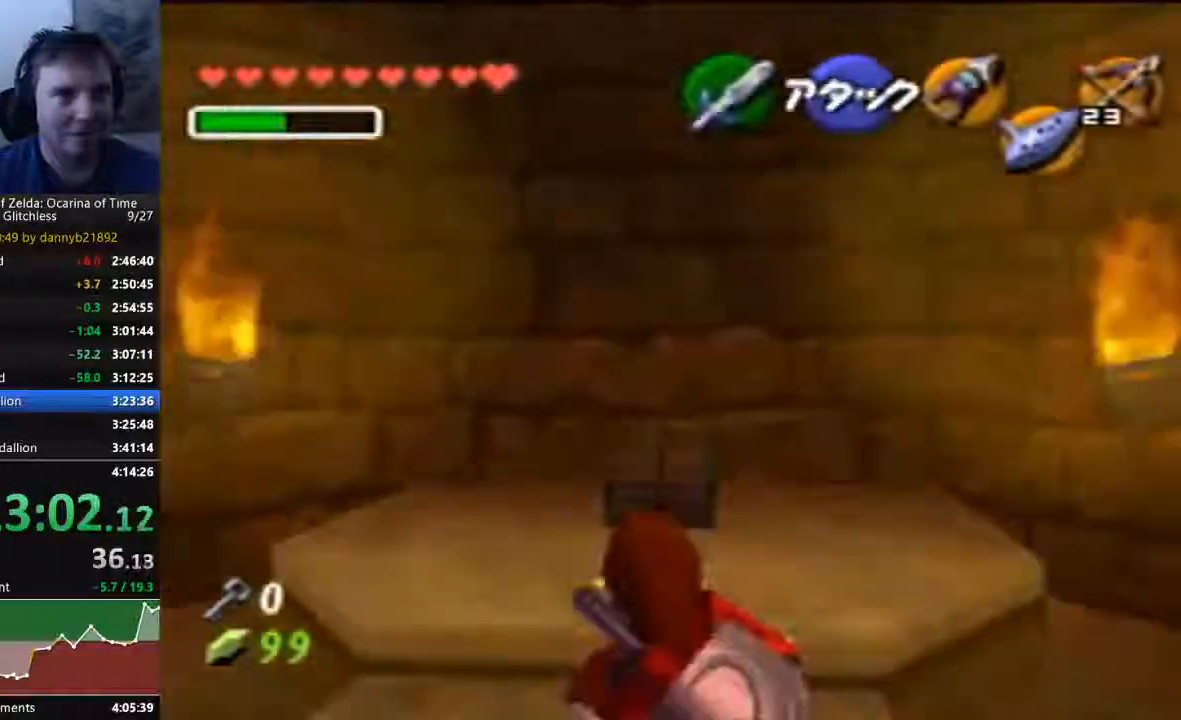
{"buttons": [], "left_stick": "center", "events": [[167, "C_RIGHT", "down"], [367, "A", "down"], [467, "A", "up"], [467, "left_stick", "center"], [500, "C_RIGHT", "up"]]}
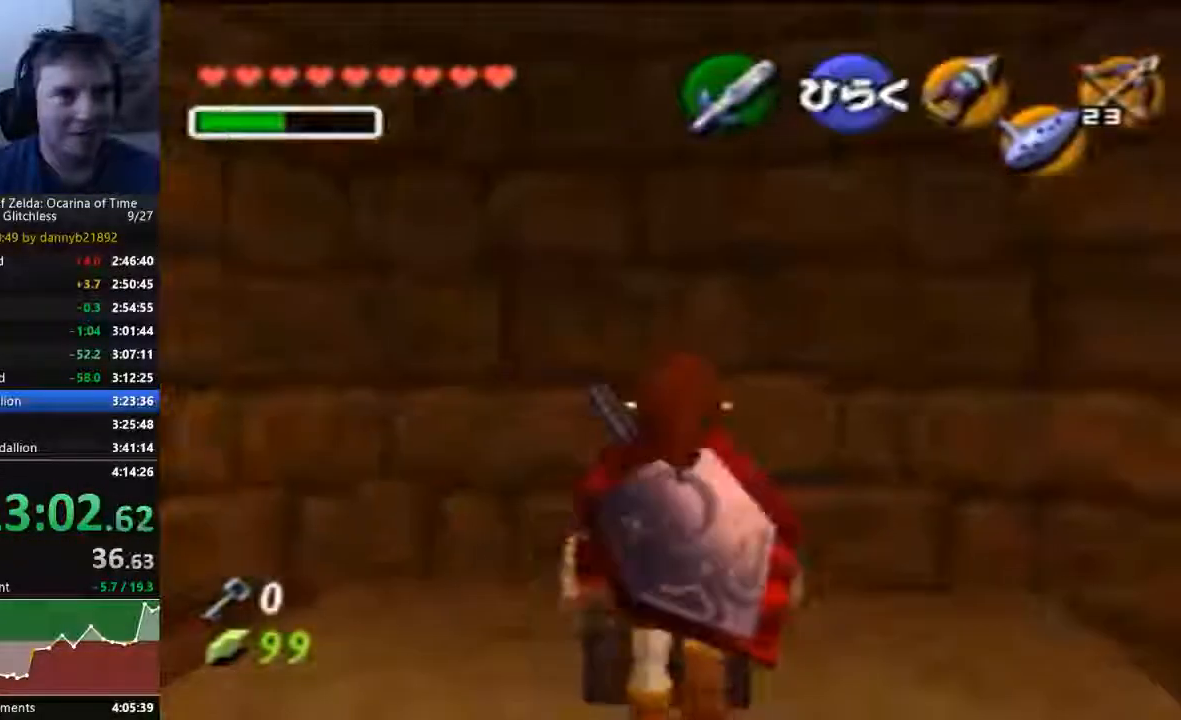
{"buttons": [], "left_stick": "center", "events": [[33, "A", "down"], [133, "A", "up"], [200, "A", "down"], [333, "A", "up"]]}
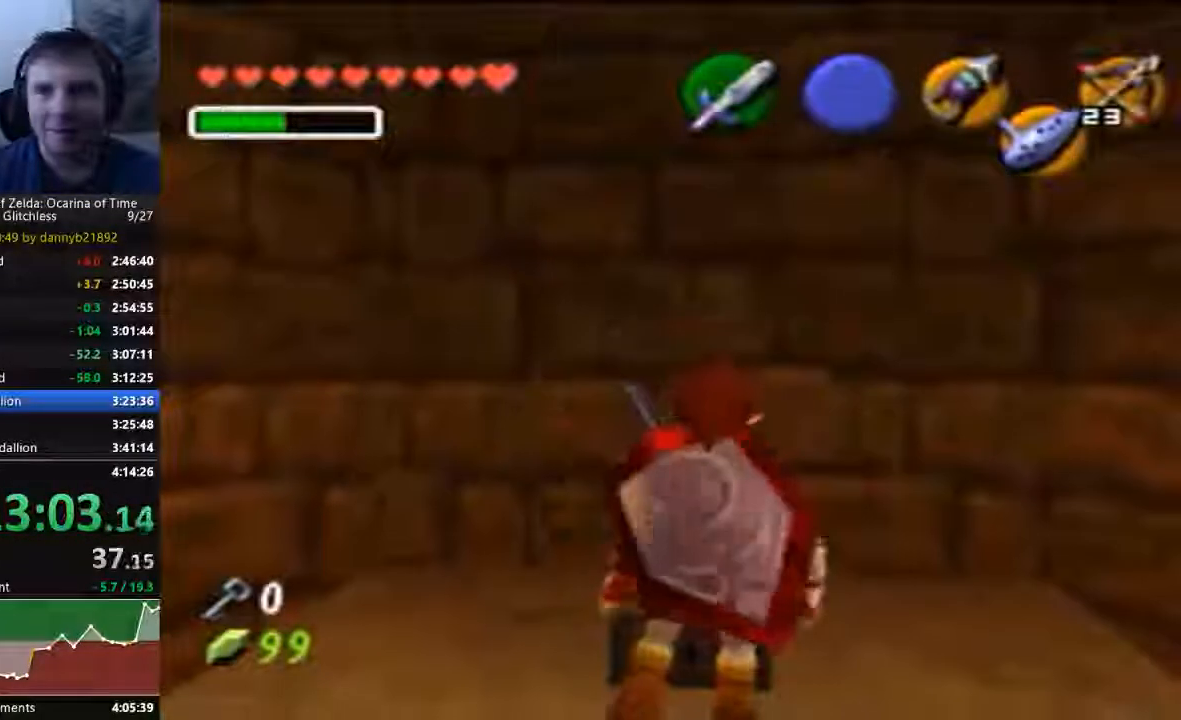
{"buttons": [], "left_stick": "center", "events": []}
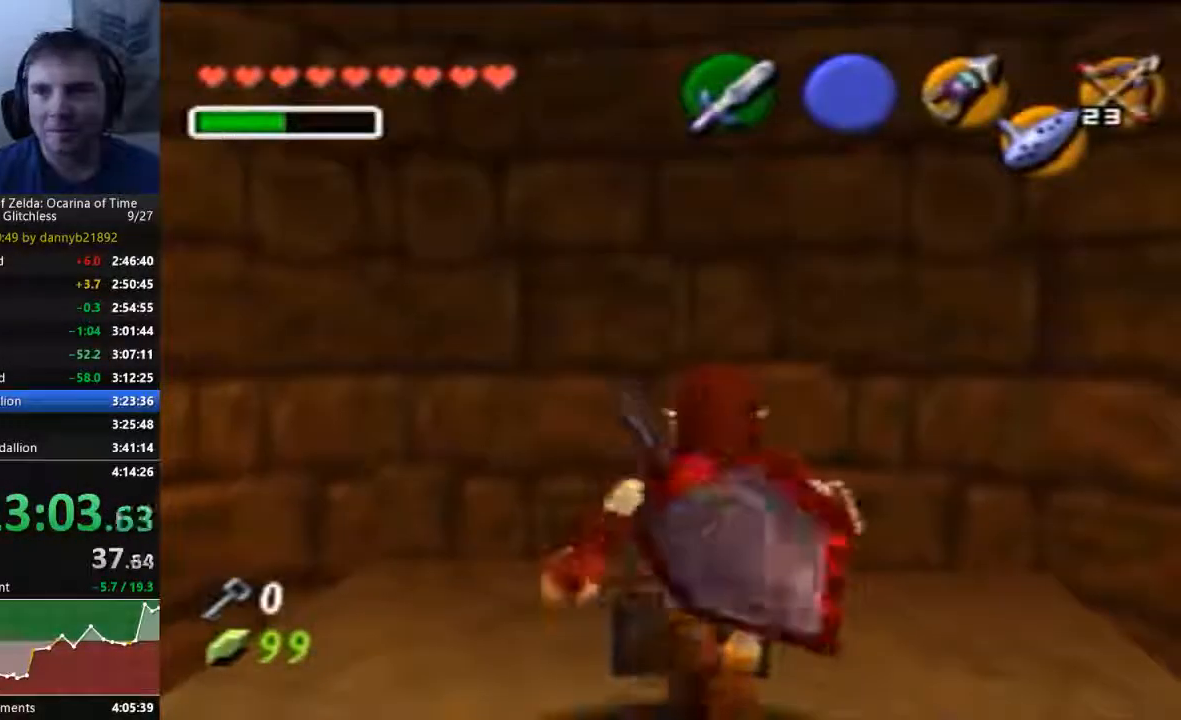
{"buttons": [], "left_stick": "center", "events": []}
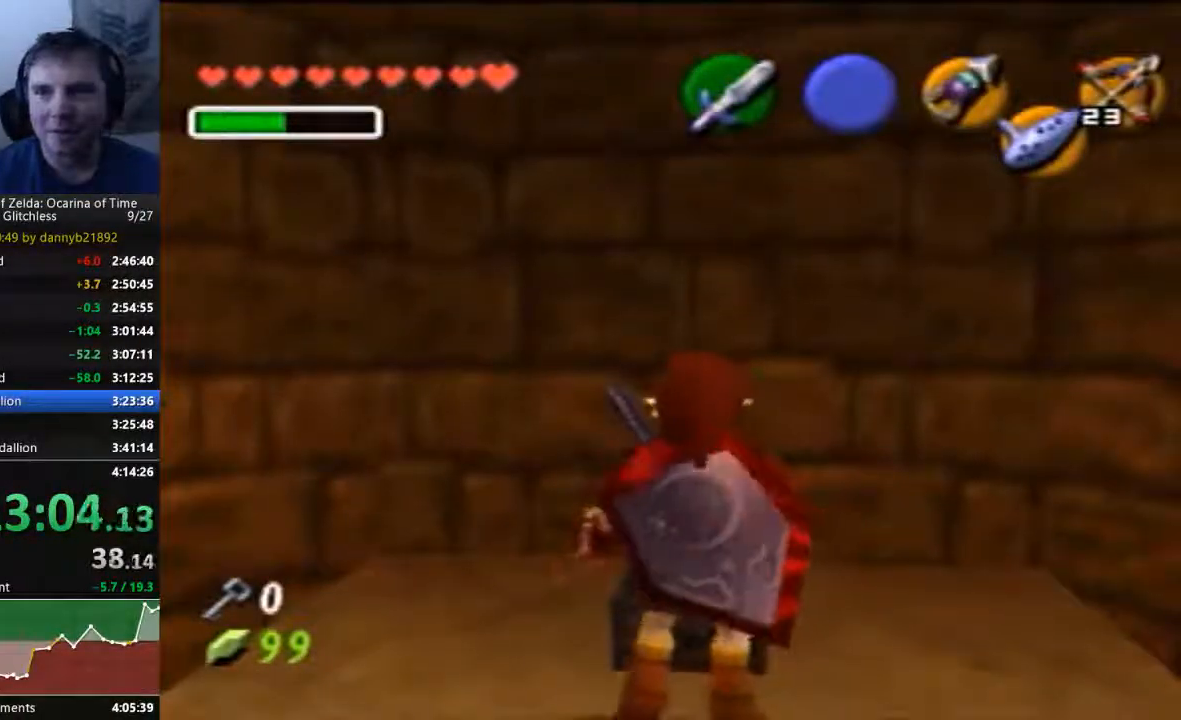
{"buttons": [], "left_stick": "center", "events": [[33, "A", "down"], [33, "B", "down"], [67, "A", "up"], [133, "B", "up"], [200, "A", "down"], [267, "B", "down"], [300, "A", "up"], [333, "B", "up"], [400, "A", "down"], [433, "A", "up"], [433, "B", "down"], [500, "B", "up"]]}
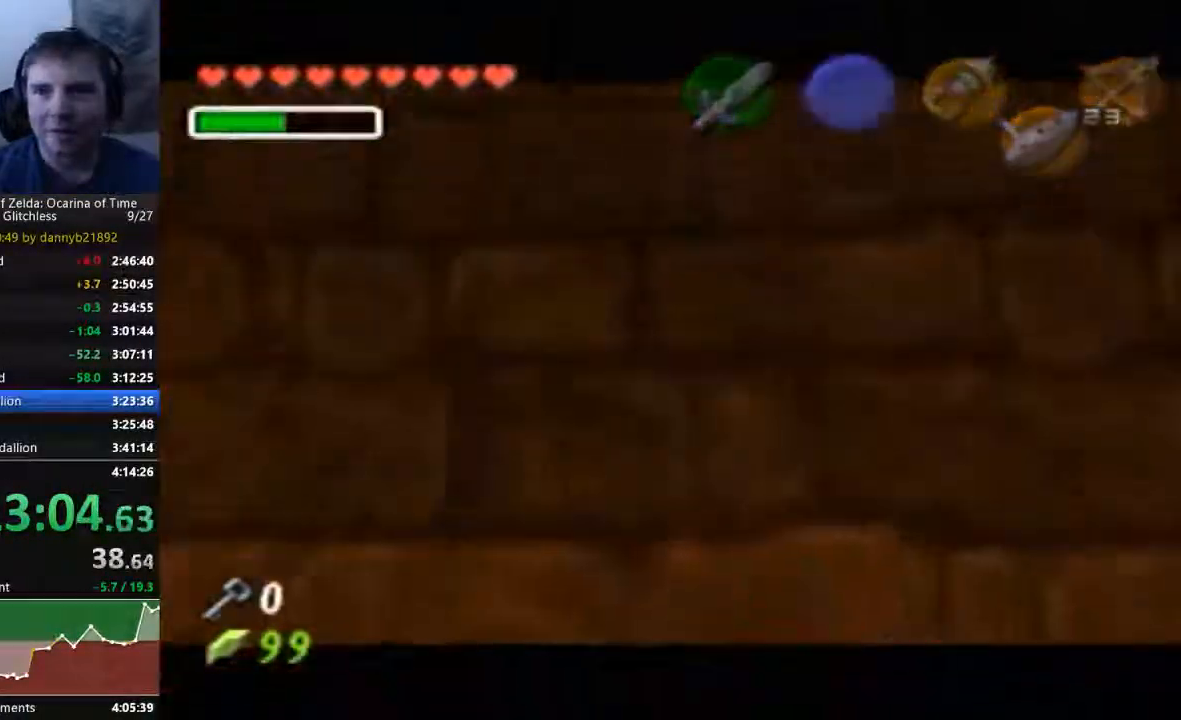
{"buttons": [], "left_stick": "center", "events": [[67, "A", "down"], [133, "A", "up"], [133, "B", "down"], [200, "B", "up"]]}
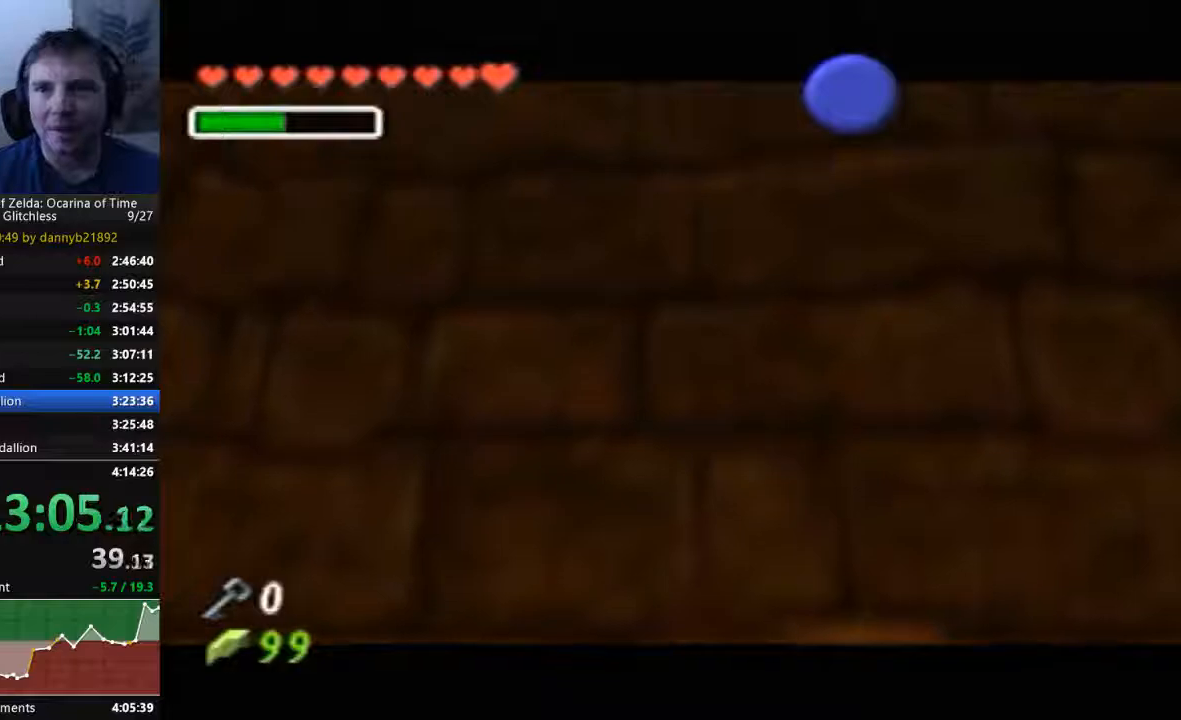
{"buttons": [], "left_stick": "center", "events": [[67, "B", "down"], [133, "A", "down"], [267, "A", "up"], [267, "B", "up"]]}
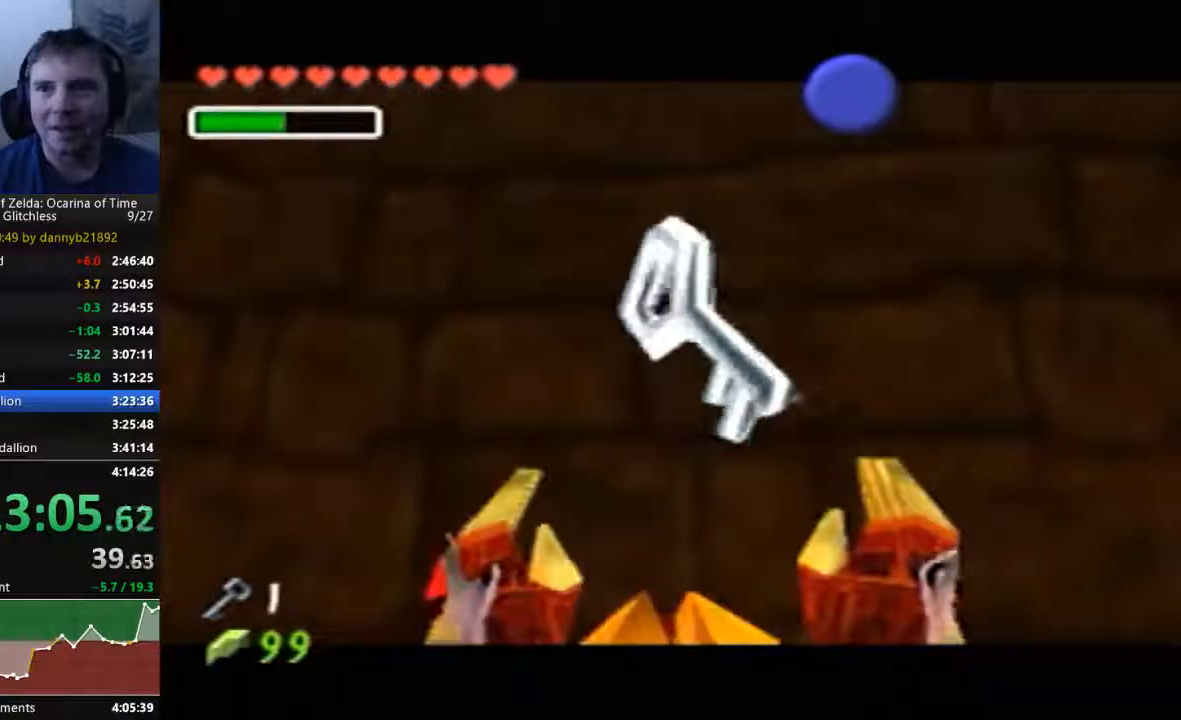
{"buttons": [], "left_stick": "center", "events": []}
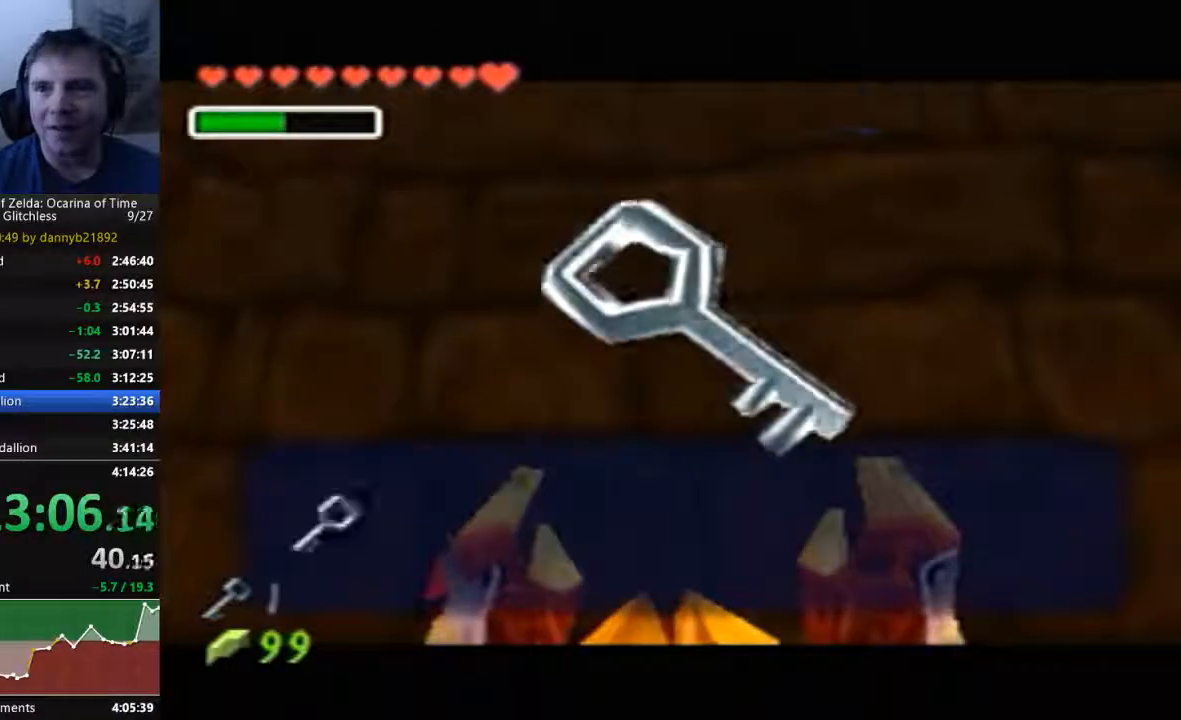
{"buttons": [], "left_stick": "down", "events": [[33, "B", "down"], [133, "left_stick", "down"], [167, "B", "up"], [300, "B", "down"], [400, "B", "up"]]}
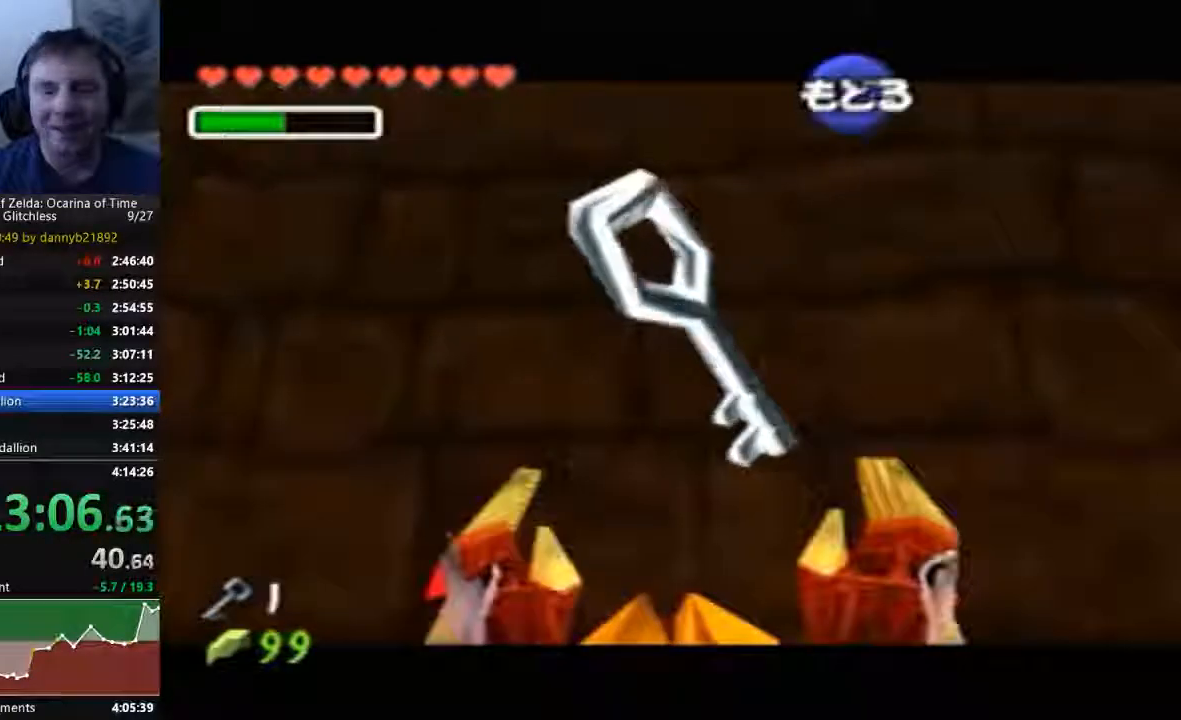
{"buttons": [], "left_stick": "down", "events": []}
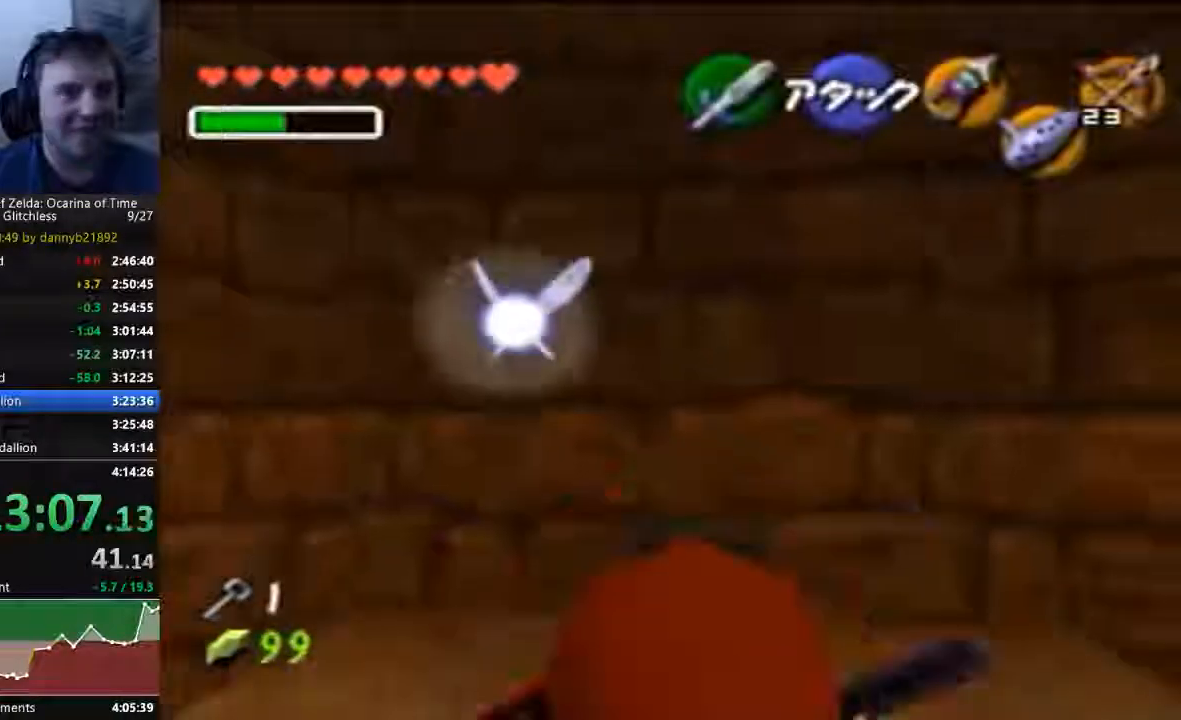
{"buttons": ["C_LEFT"], "left_stick": "up"}
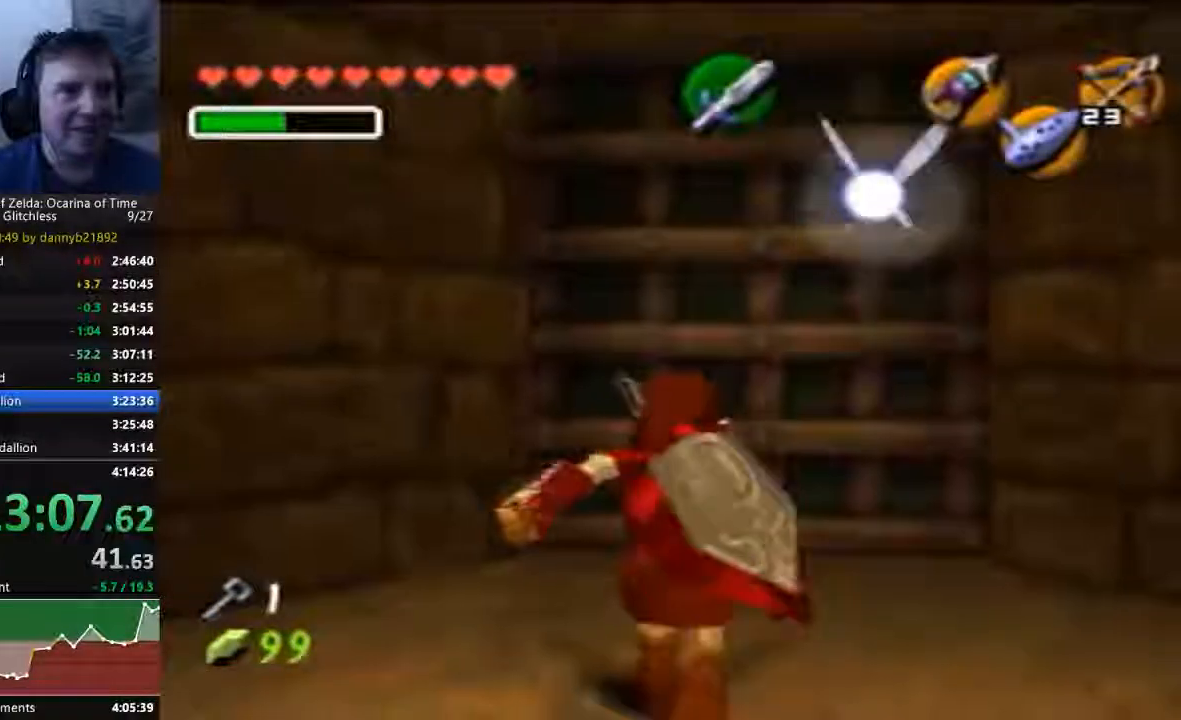
{"buttons": ["C_LEFT"], "left_stick": "up", "events": [[233, "left_stick", "up-right"], [400, "left_stick", "up"]]}
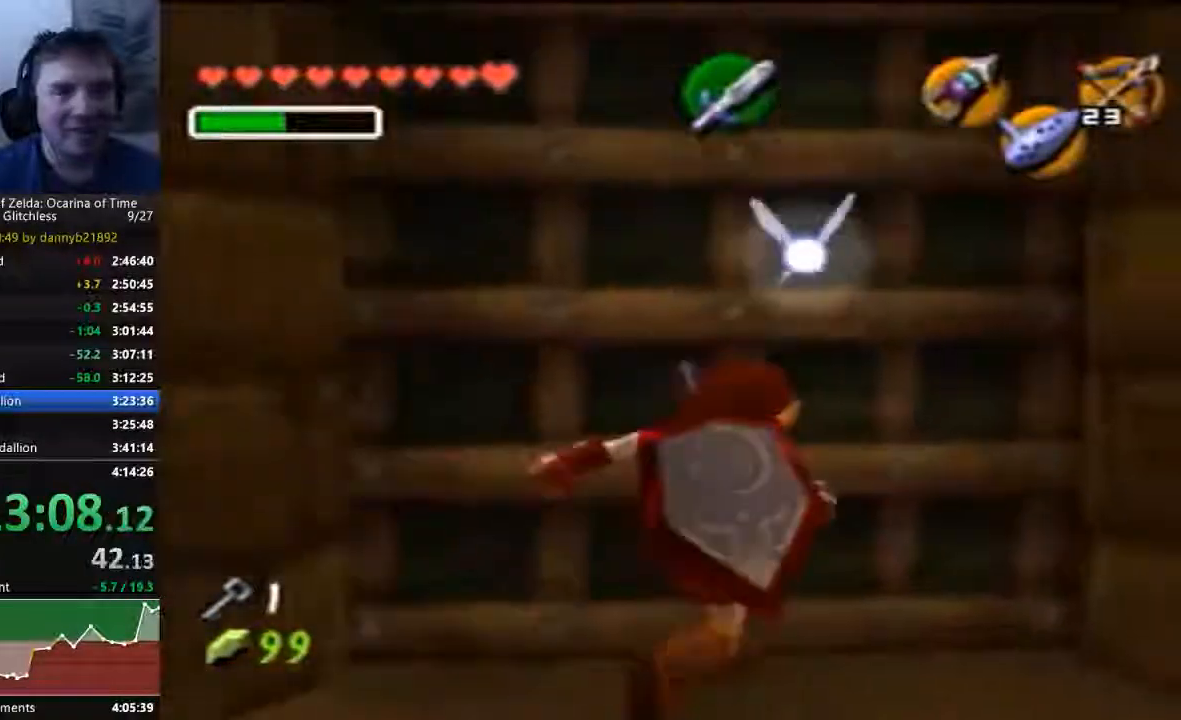
{"buttons": ["A"], "left_stick": "center", "events": [[33, "C_LEFT", "up"], [67, "A", "down"], [200, "A", "up"], [200, "left_stick", "center"], [267, "A", "down"]]}
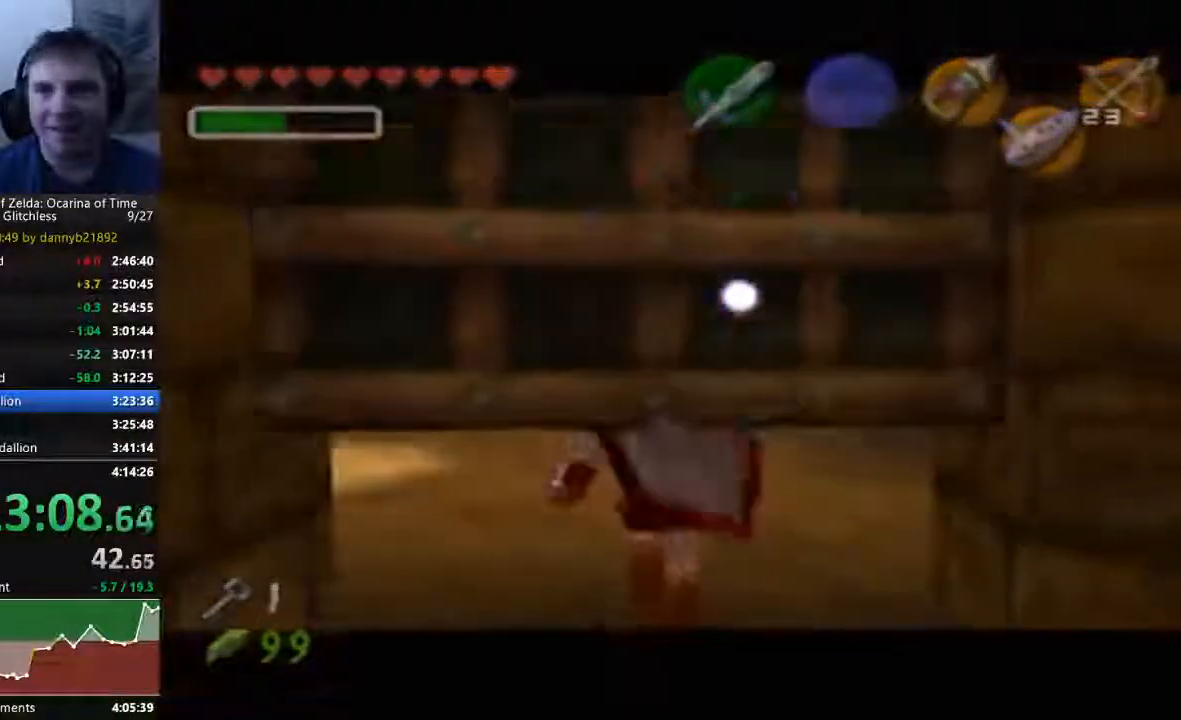
{"buttons": [], "left_stick": "center", "events": [[67, "A", "up"]]}
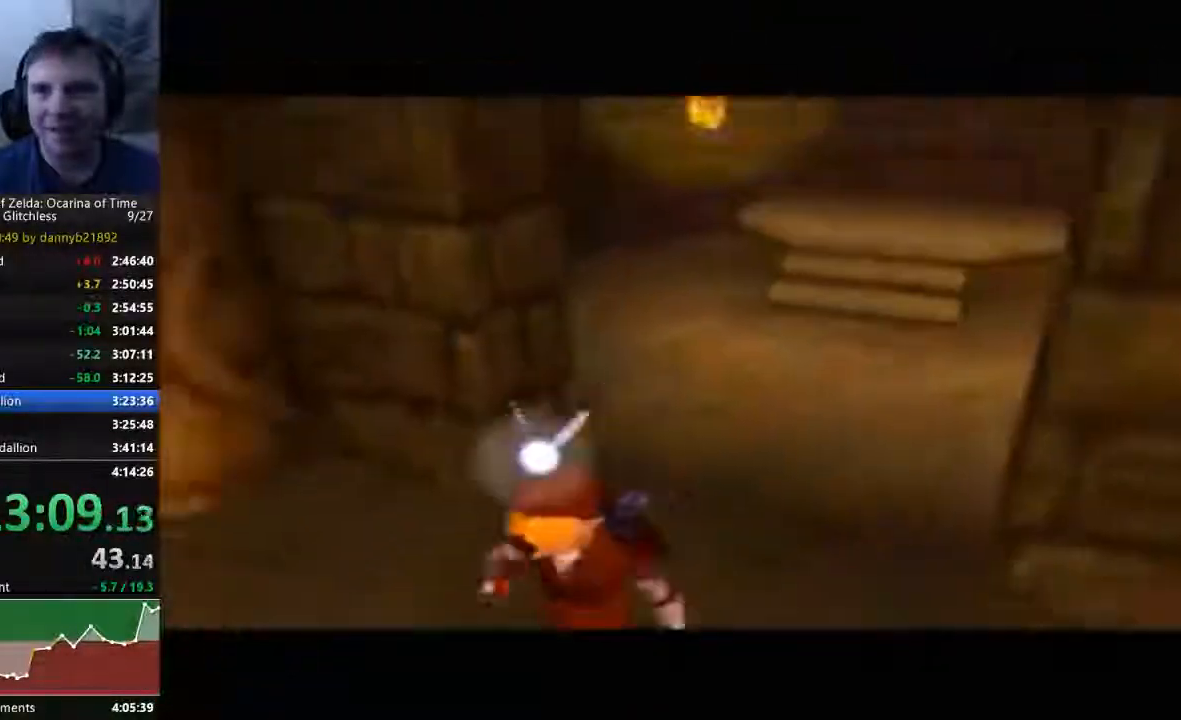
{"buttons": [], "left_stick": "center"}